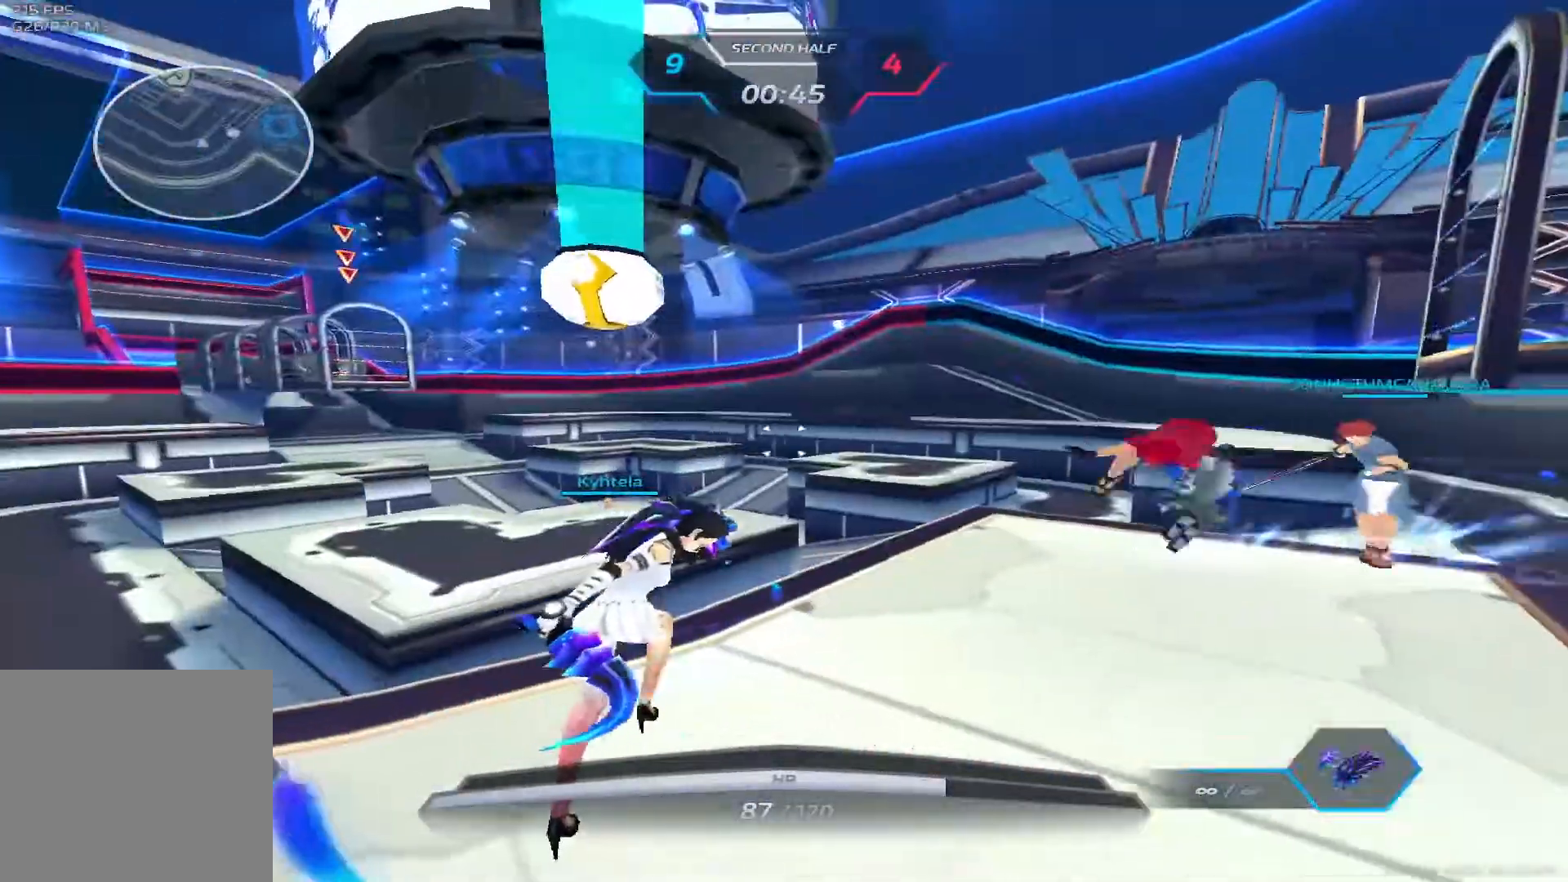
Gameplay with keyboard; each line is a JSON object with the keys held at the frame after it. "events" lists presses ("down") and releases ("up") of "1", "2", "3", "4", "5", "a", "alt", "b", "c", "ctrl", "d", "e", "f", "g", "q", "r", "s", "shift", "space", "t", "tab", "v", "w", "x" and "z" between this image and that frame as [ms after this image, input, new state], when the widget could be followed in between. No other keys are recorded. Mouse input is not recorded.
{"keys": ["a"], "events": [[317, "s", "up"], [417, "space", "down"], [500, "space", "up"]]}
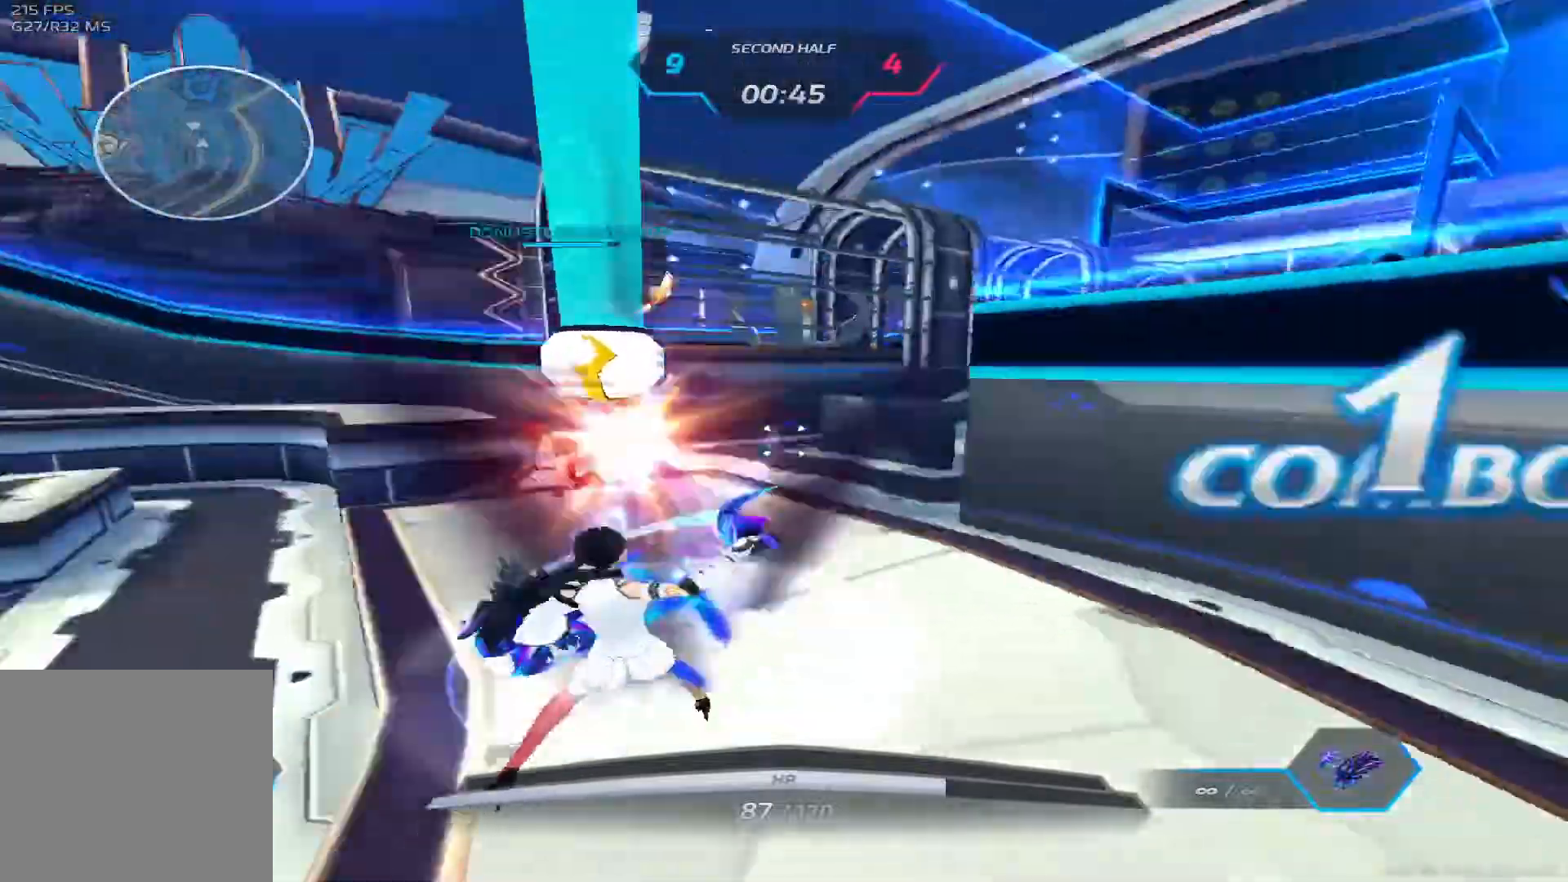
{"keys": ["a", "w"], "events": [[83, "space", "down"], [167, "space", "up"], [217, "w", "down"]]}
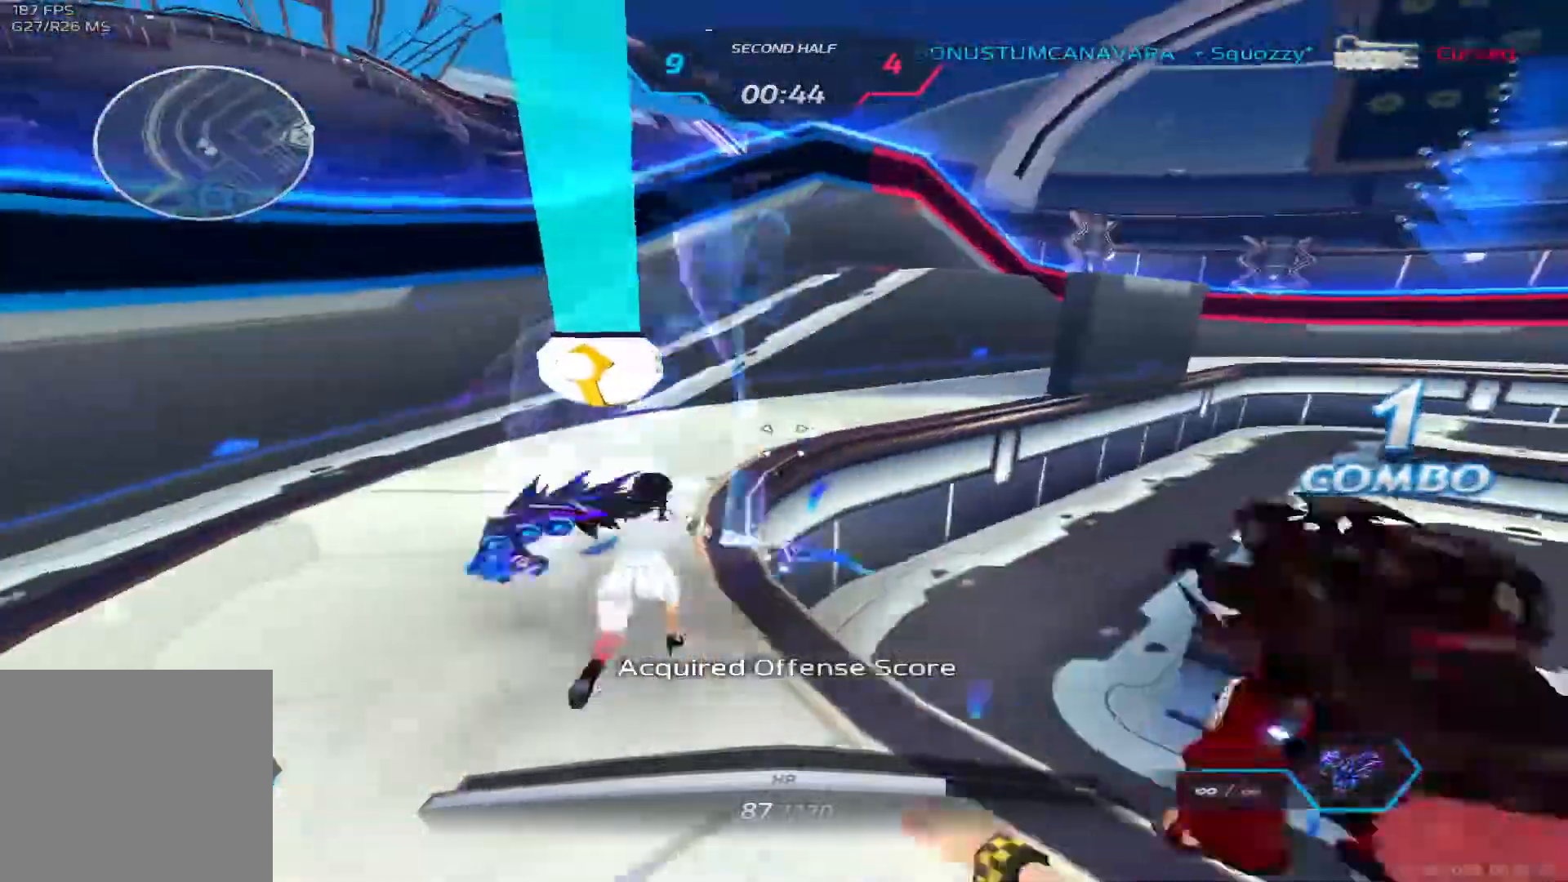
{"keys": ["d"], "events": [[233, "w", "up"], [267, "a", "up"], [267, "d", "down"]]}
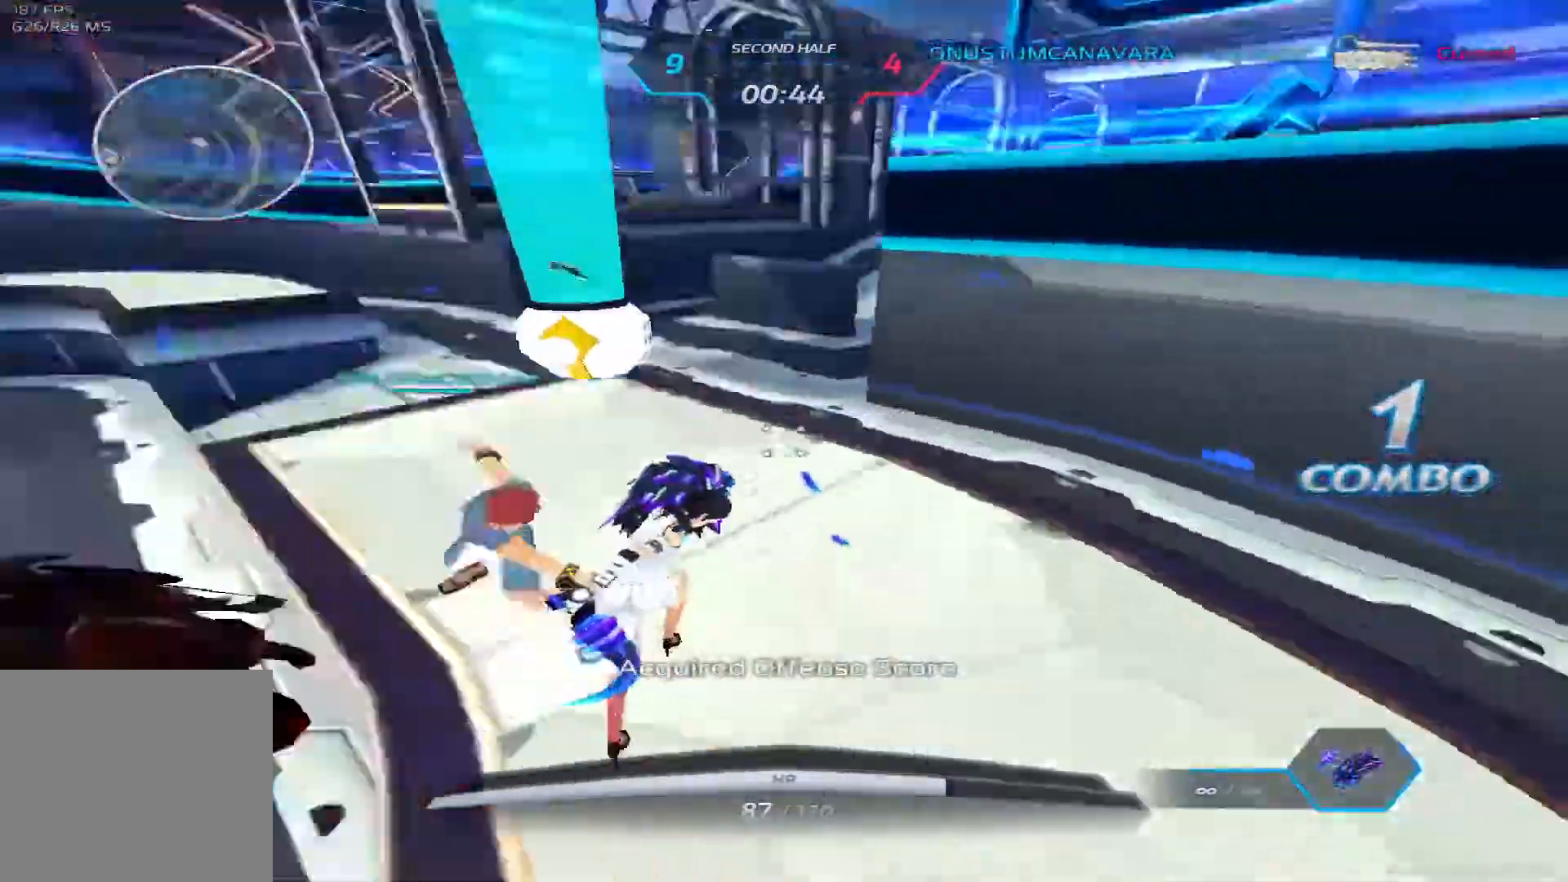
{"keys": ["a"], "events": [[100, "d", "up"], [117, "a", "down"], [333, "space", "down"], [450, "space", "up"]]}
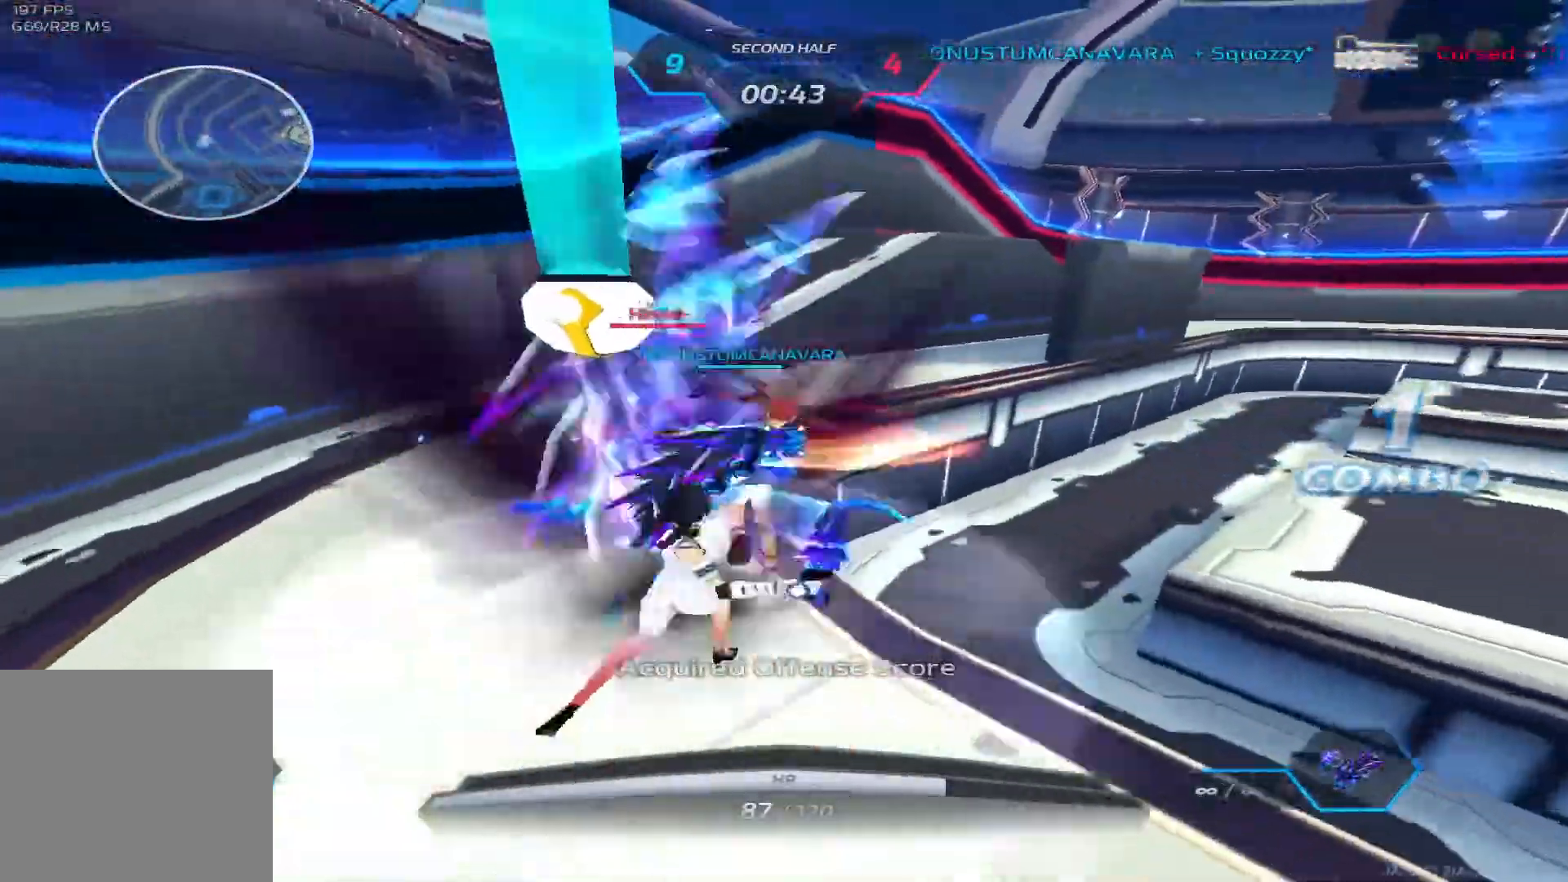
{"keys": [], "events": [[17, "space", "down"], [67, "w", "down"], [83, "space", "up"], [383, "a", "up"], [483, "w", "up"]]}
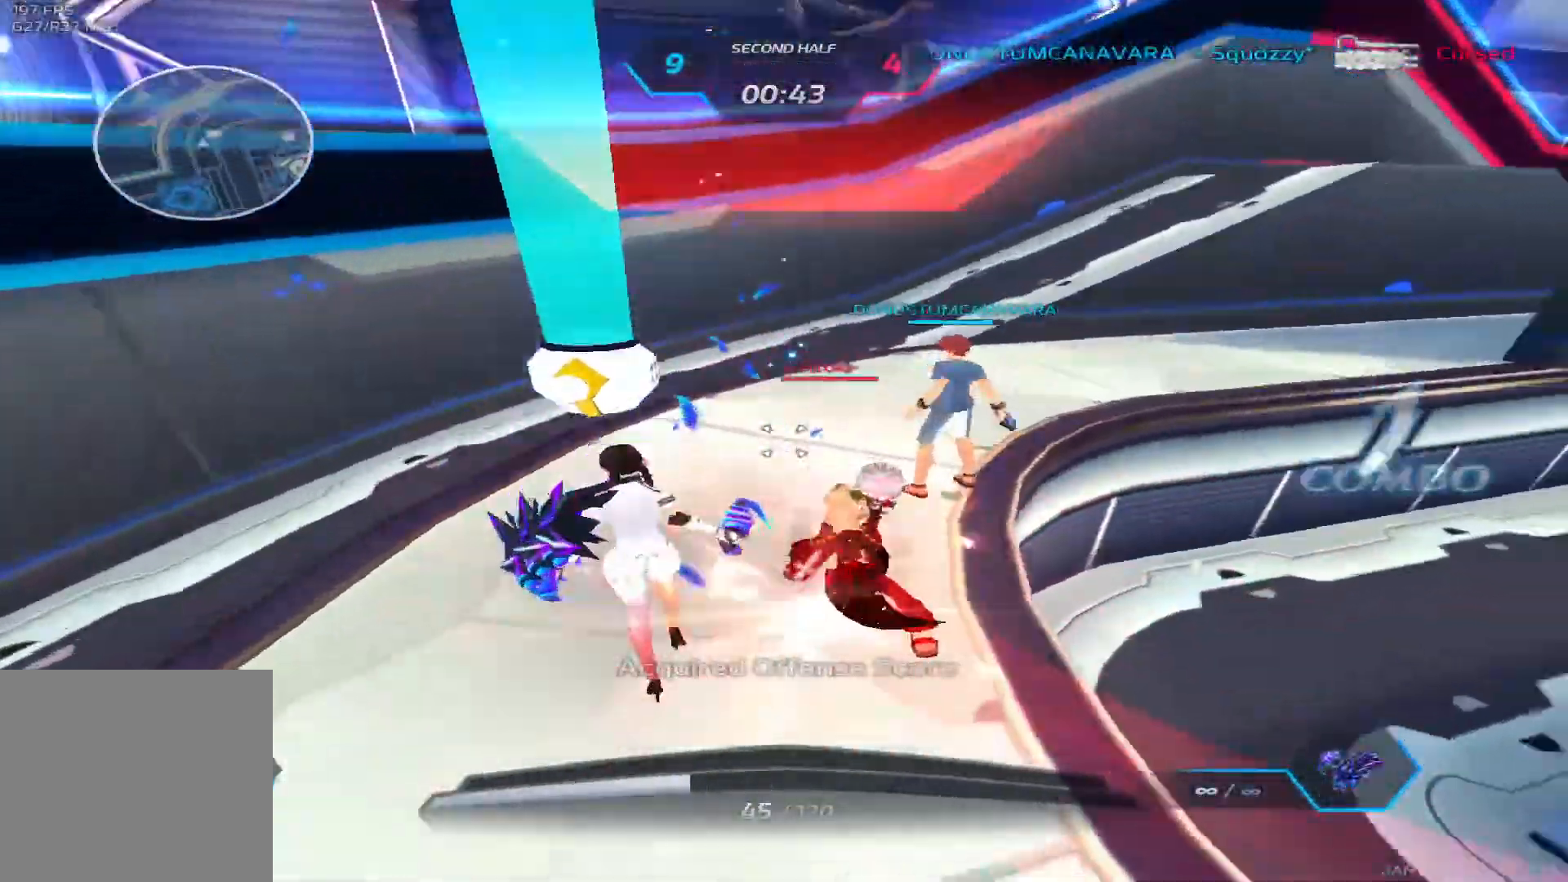
{"keys": [], "events": [[133, "s", "down"], [267, "s", "up"]]}
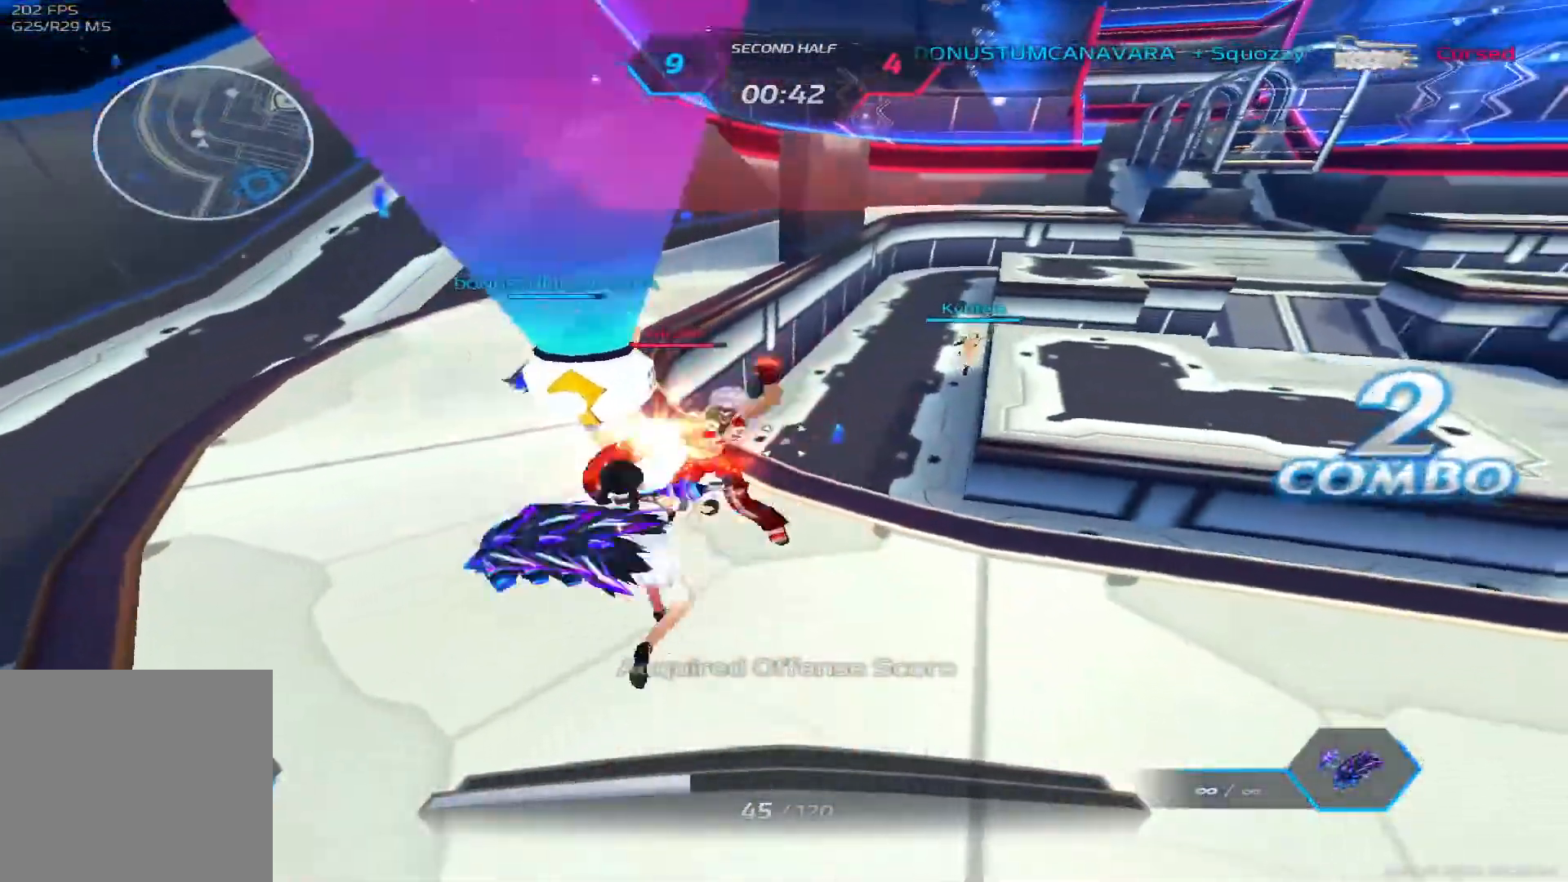
{"keys": ["d"], "events": [[33, "space", "down"], [50, "d", "down"], [150, "space", "up"]]}
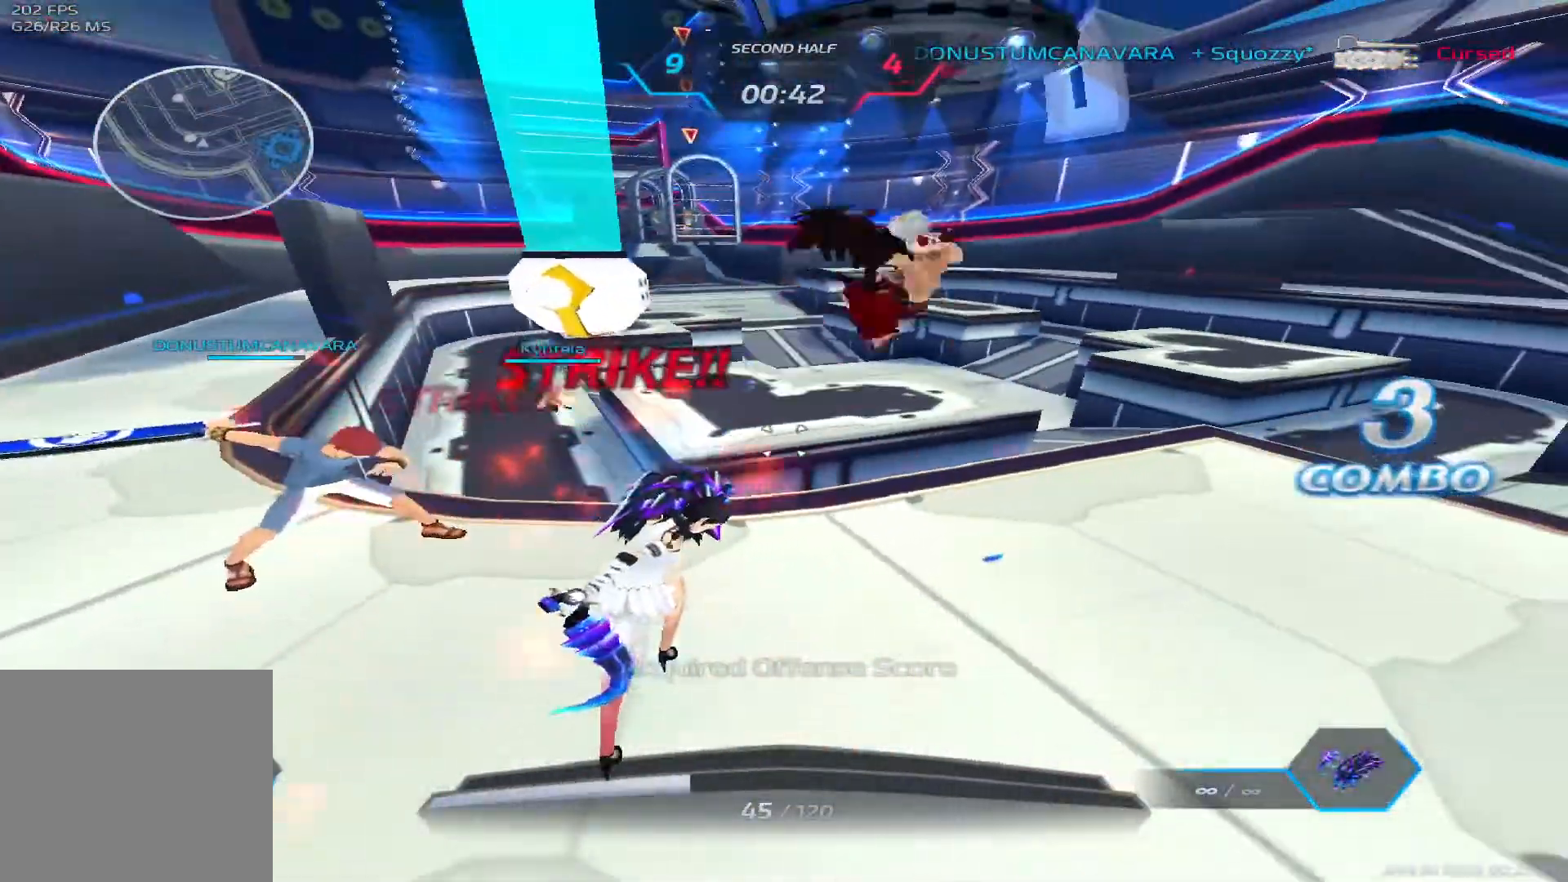
{"keys": ["d"], "events": [[333, "space", "down"], [500, "space", "up"]]}
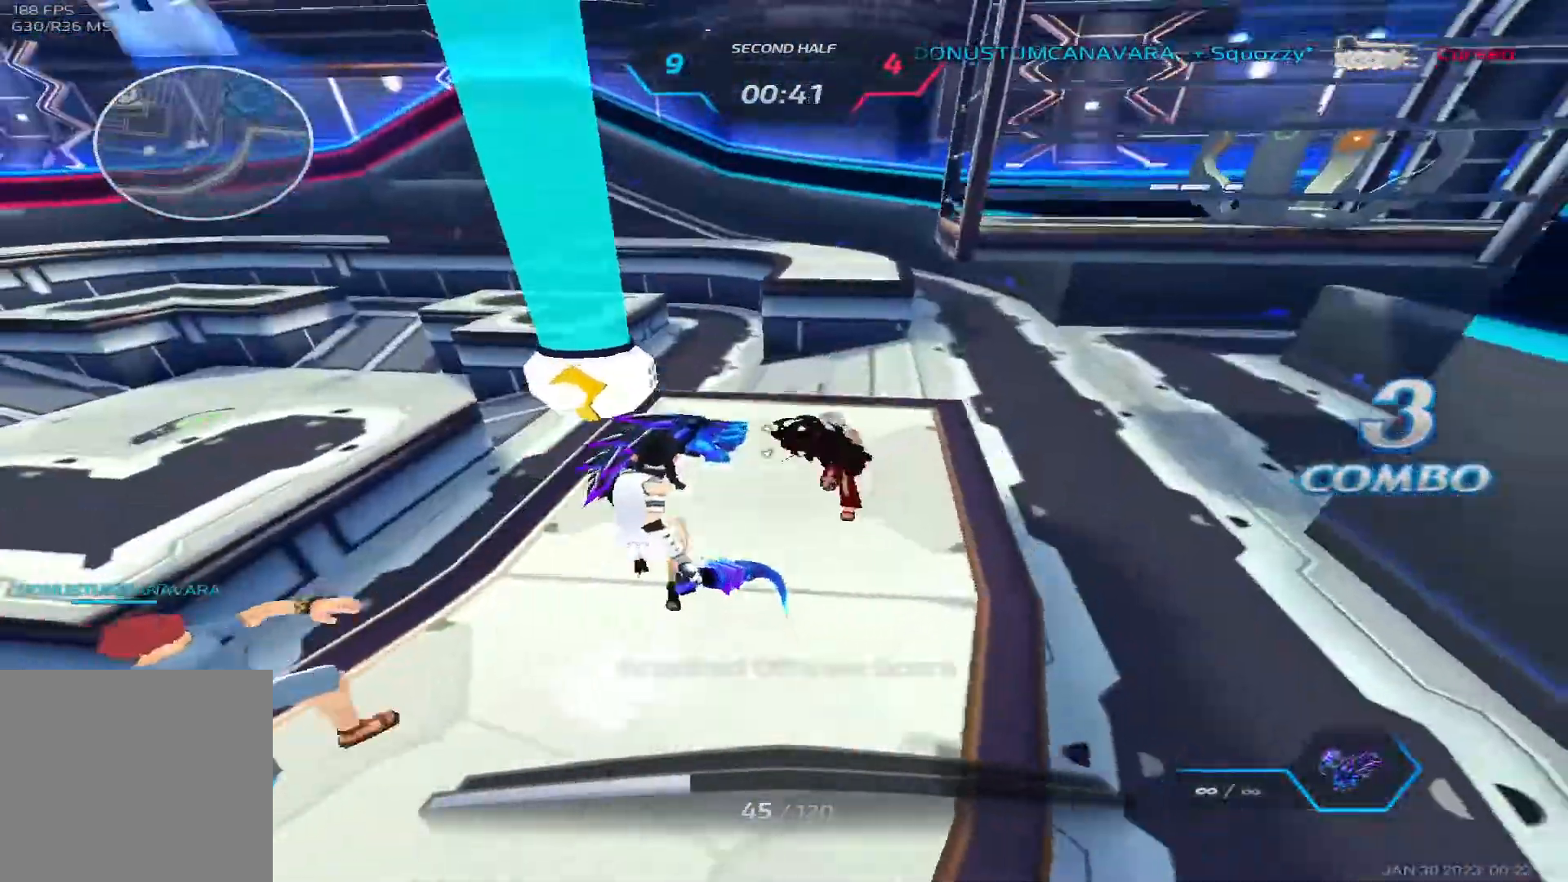
{"keys": ["a", "s"], "events": [[117, "a", "down"], [133, "d", "up"], [133, "s", "down"]]}
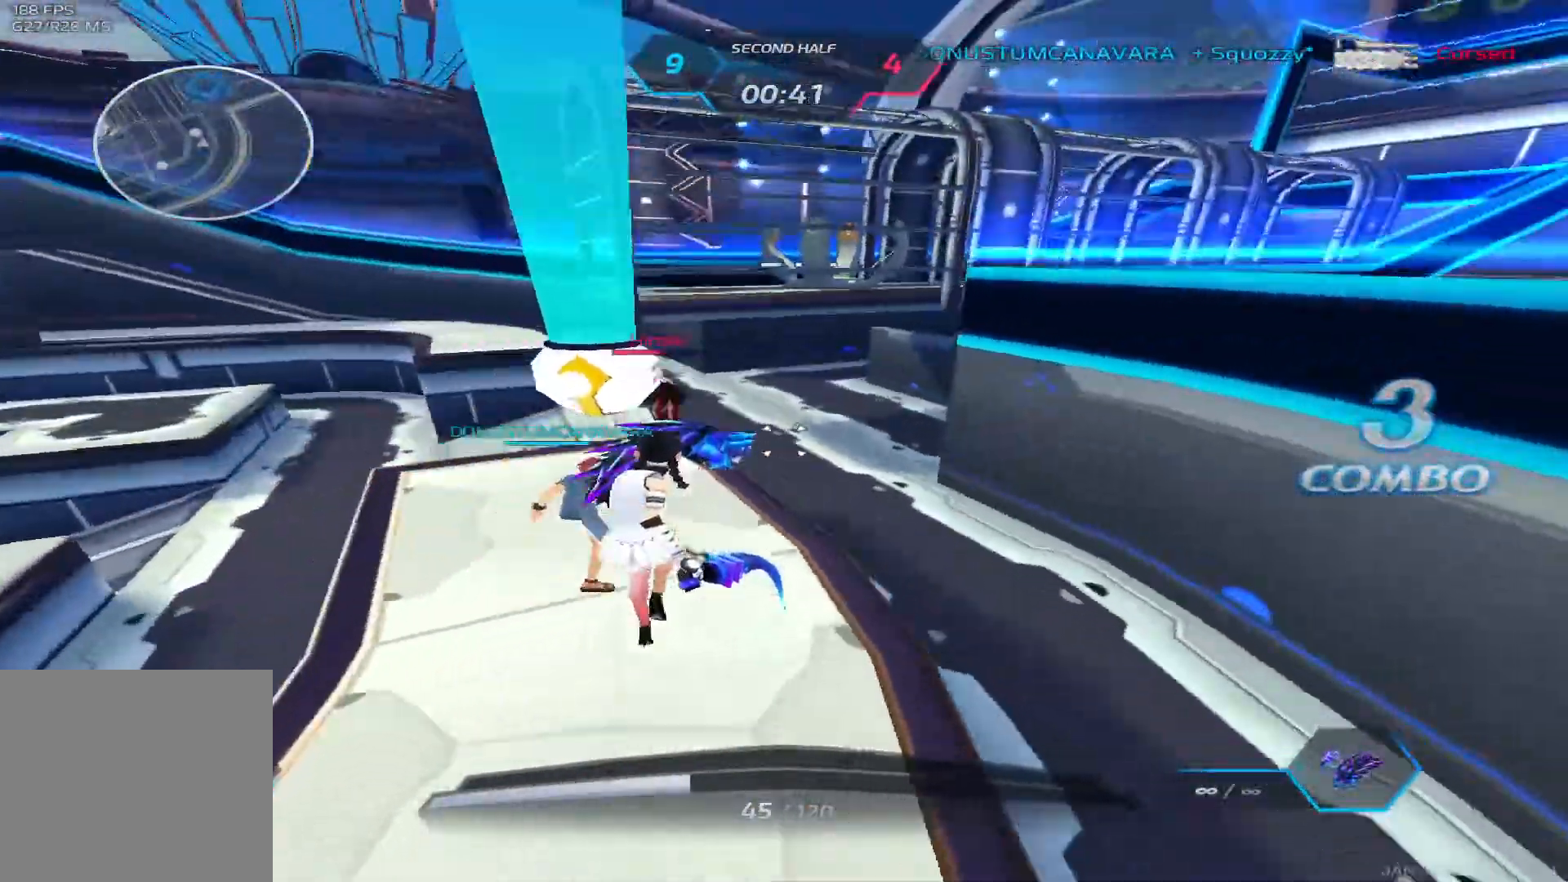
{"keys": ["a", "s"], "events": []}
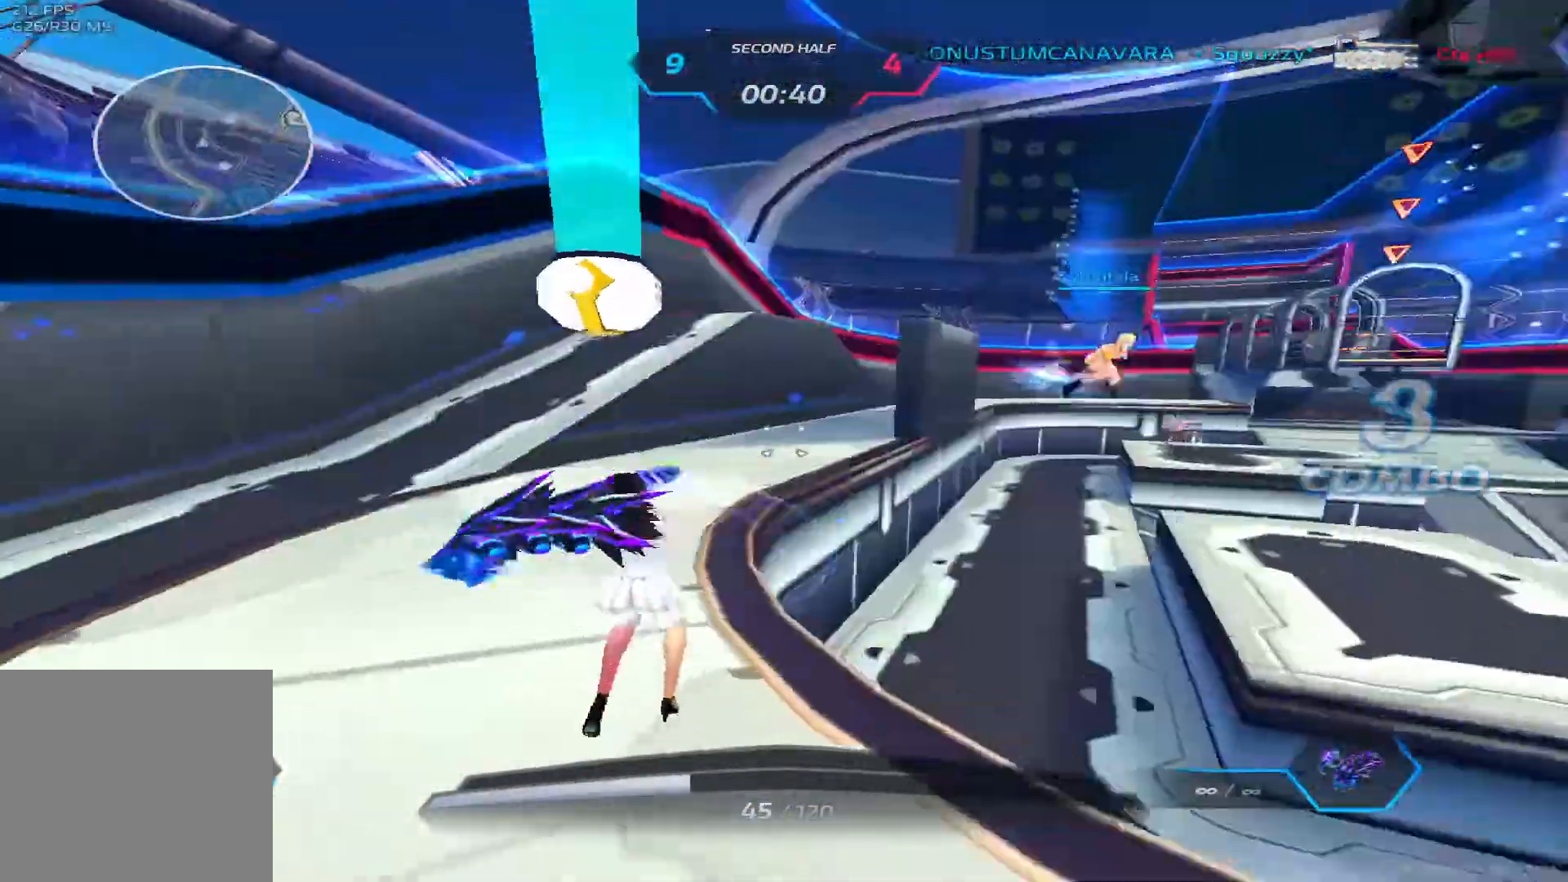
{"keys": ["3", "a"], "events": [[50, "s", "up"], [300, "3", "down"]]}
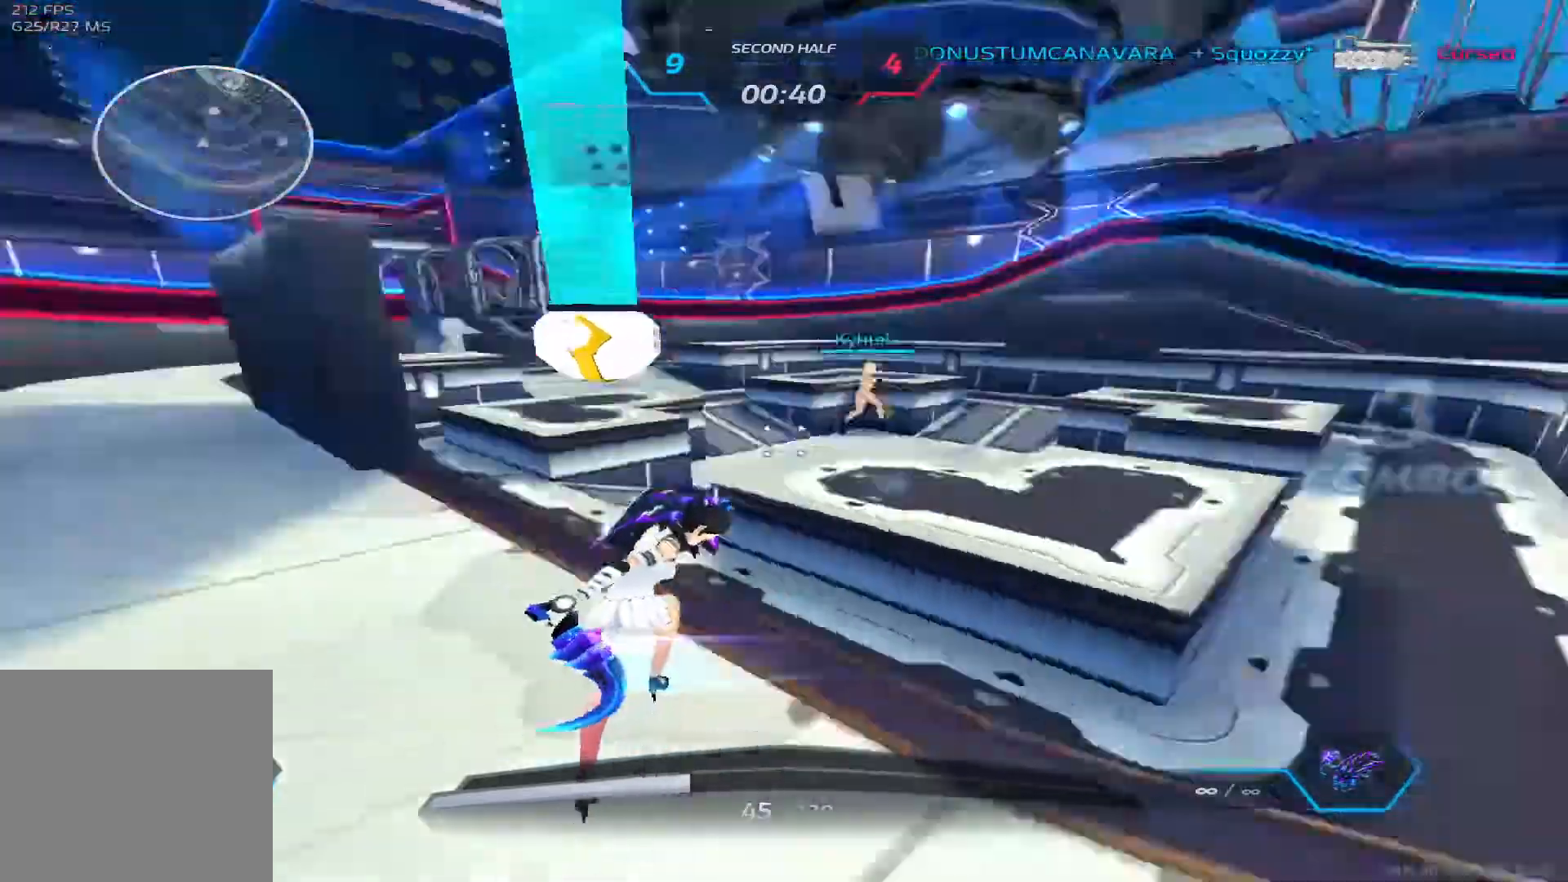
{"keys": ["a"]}
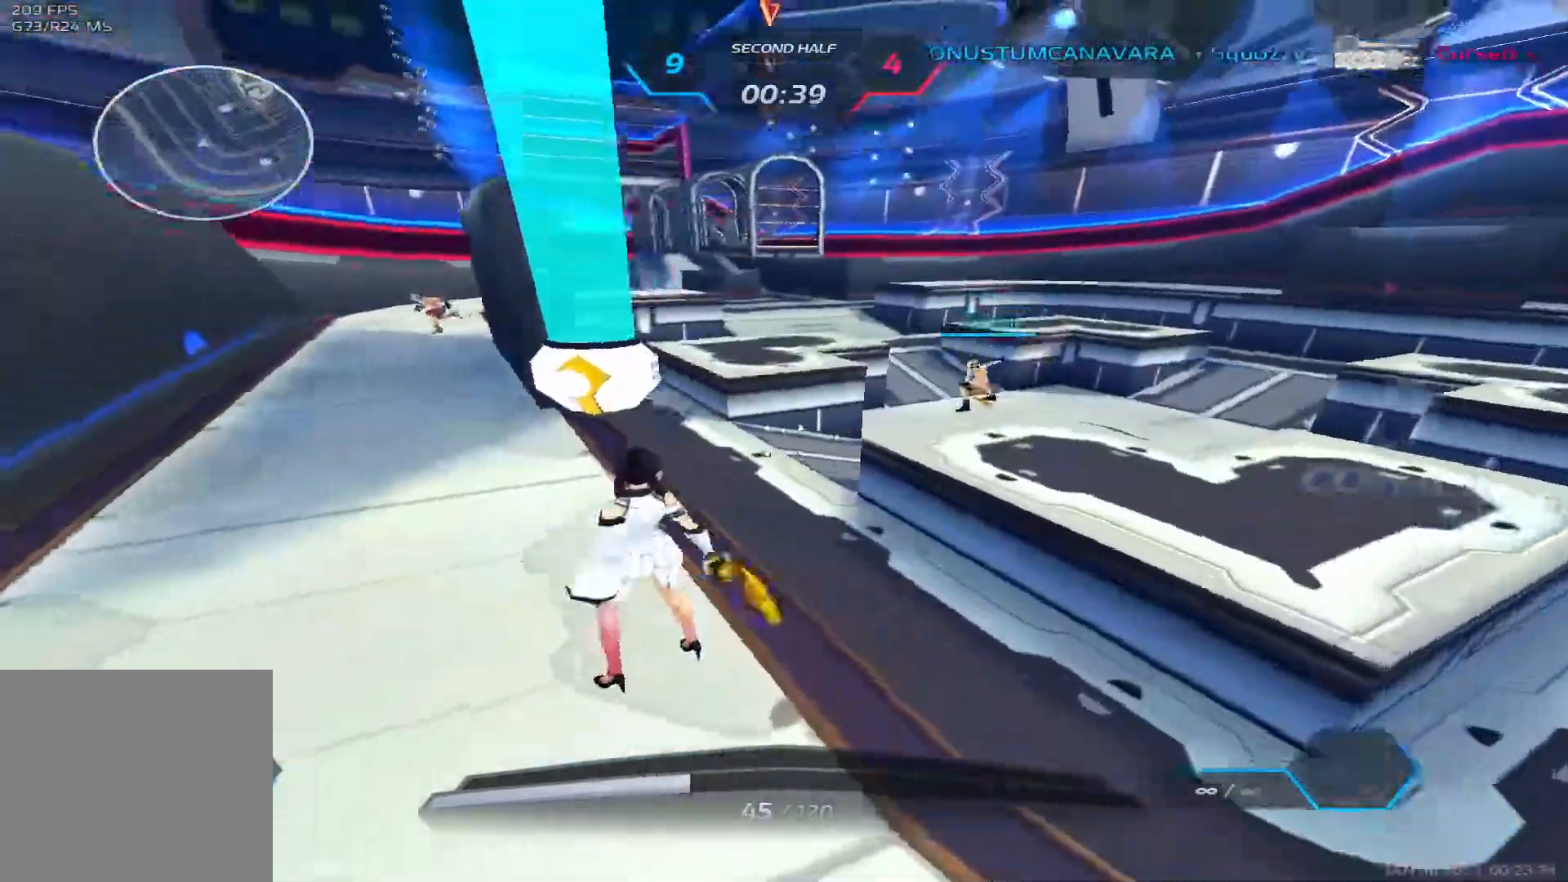
{"keys": ["a", "w"], "events": [[50, "w", "down"], [167, "space", "down"], [350, "space", "up"]]}
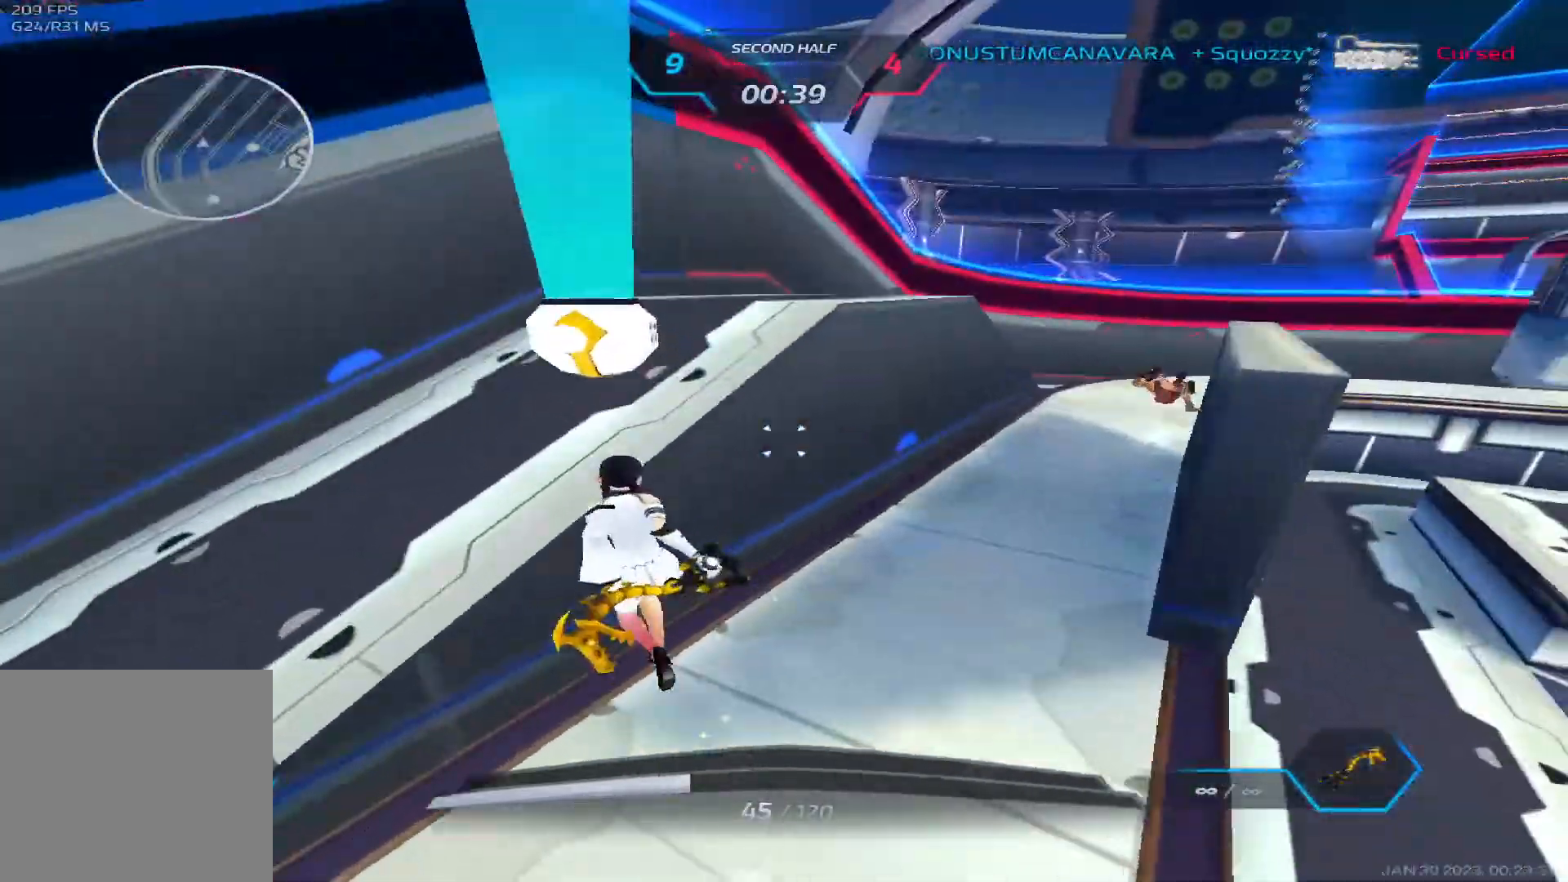
{"keys": ["d", "space", "w"], "events": [[383, "space", "down"], [400, "a", "up"], [400, "d", "down"]]}
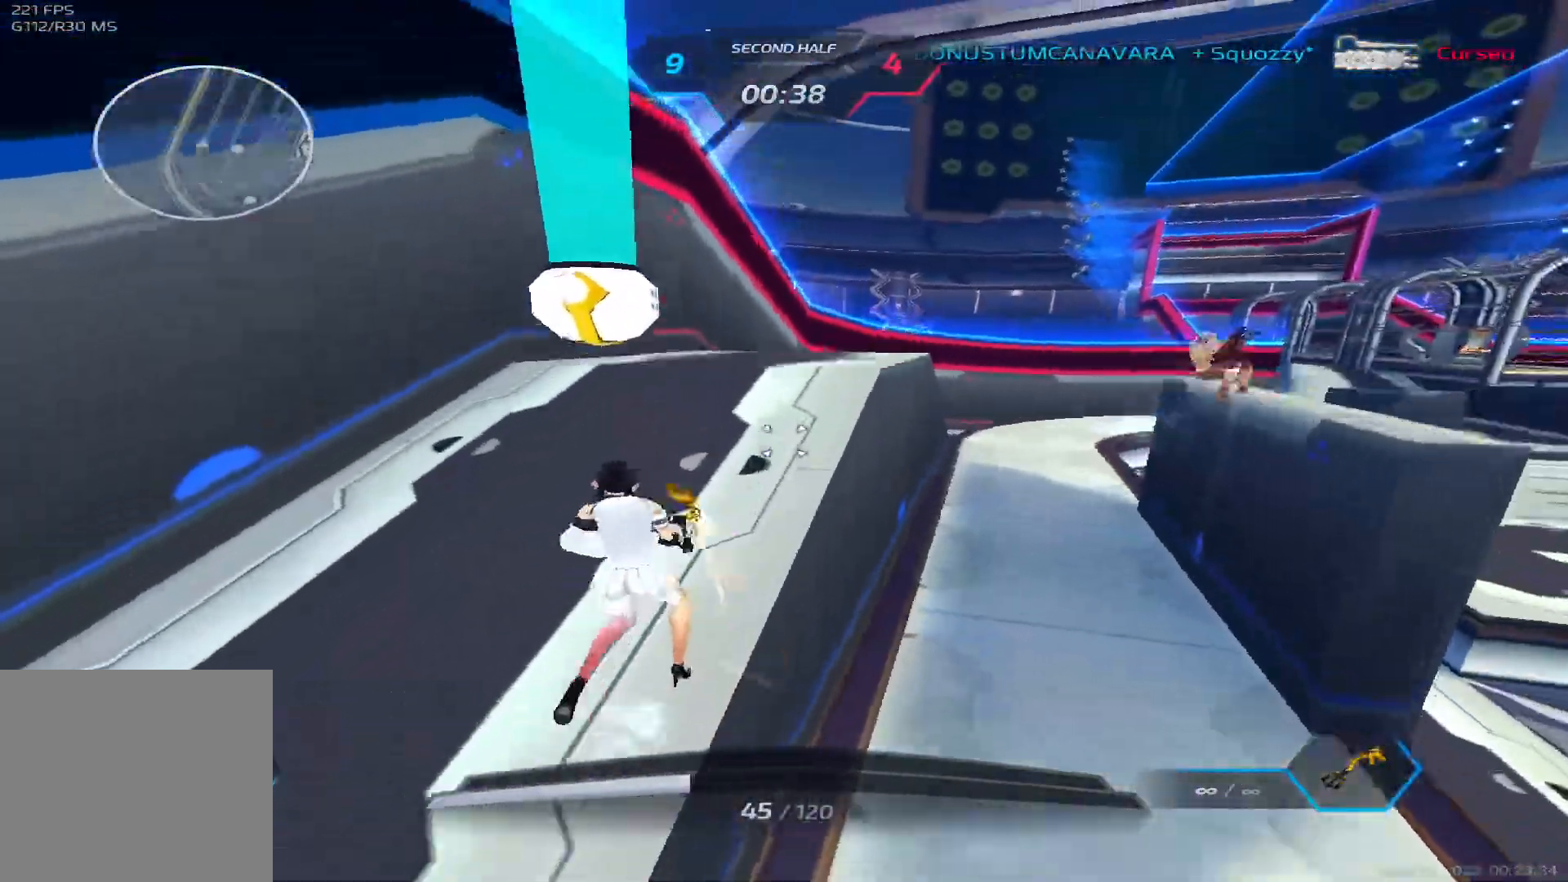
{"keys": ["d"], "events": [[33, "space", "up"], [483, "w", "up"]]}
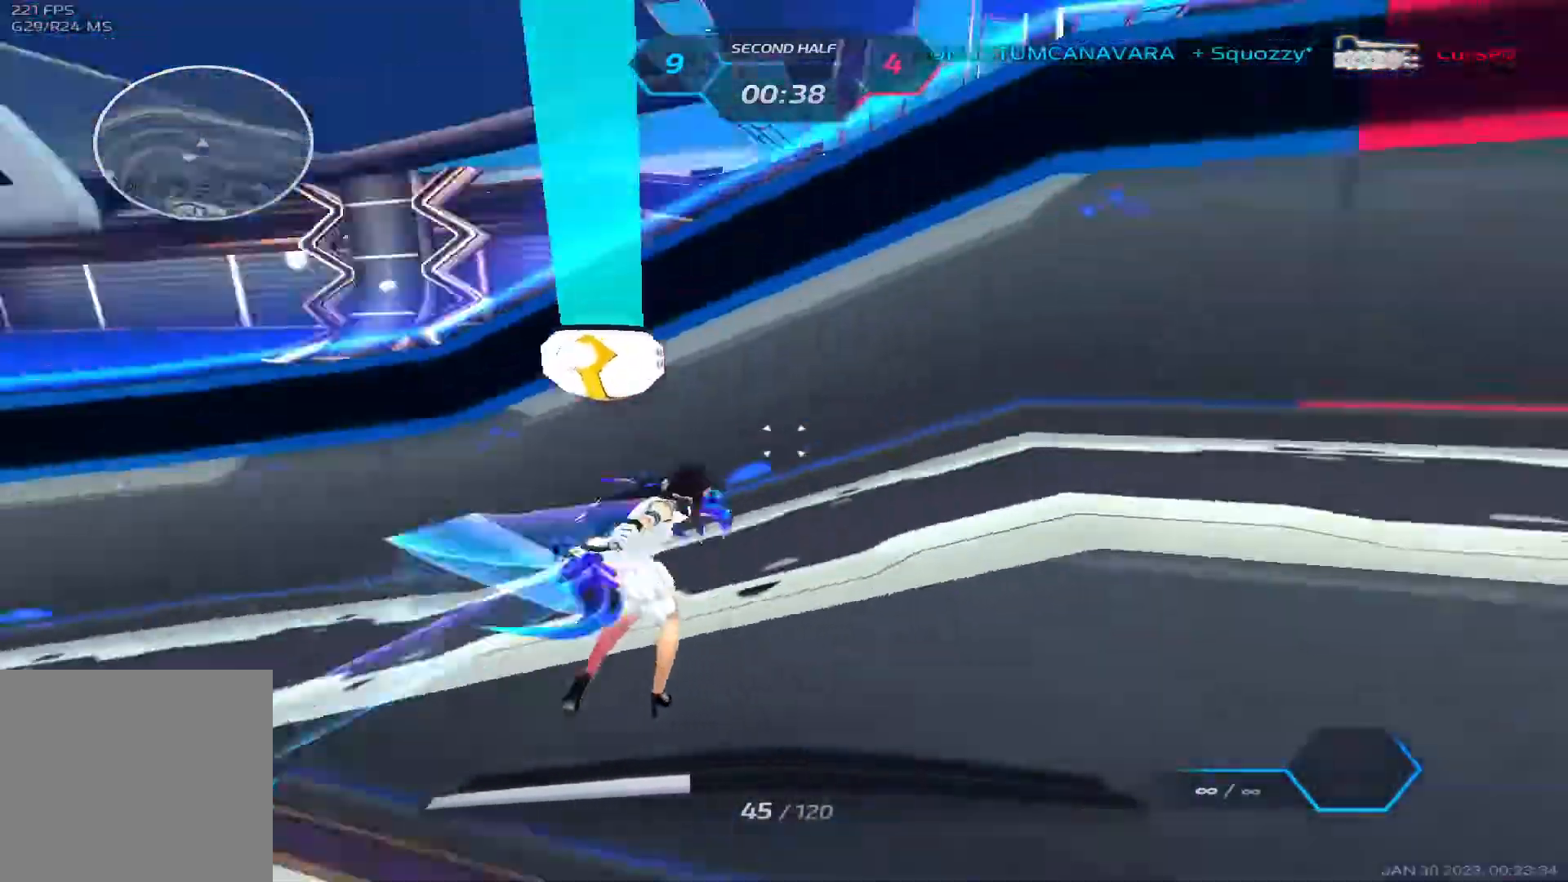
{"keys": ["a"], "events": [[250, "a", "down"], [283, "d", "up"]]}
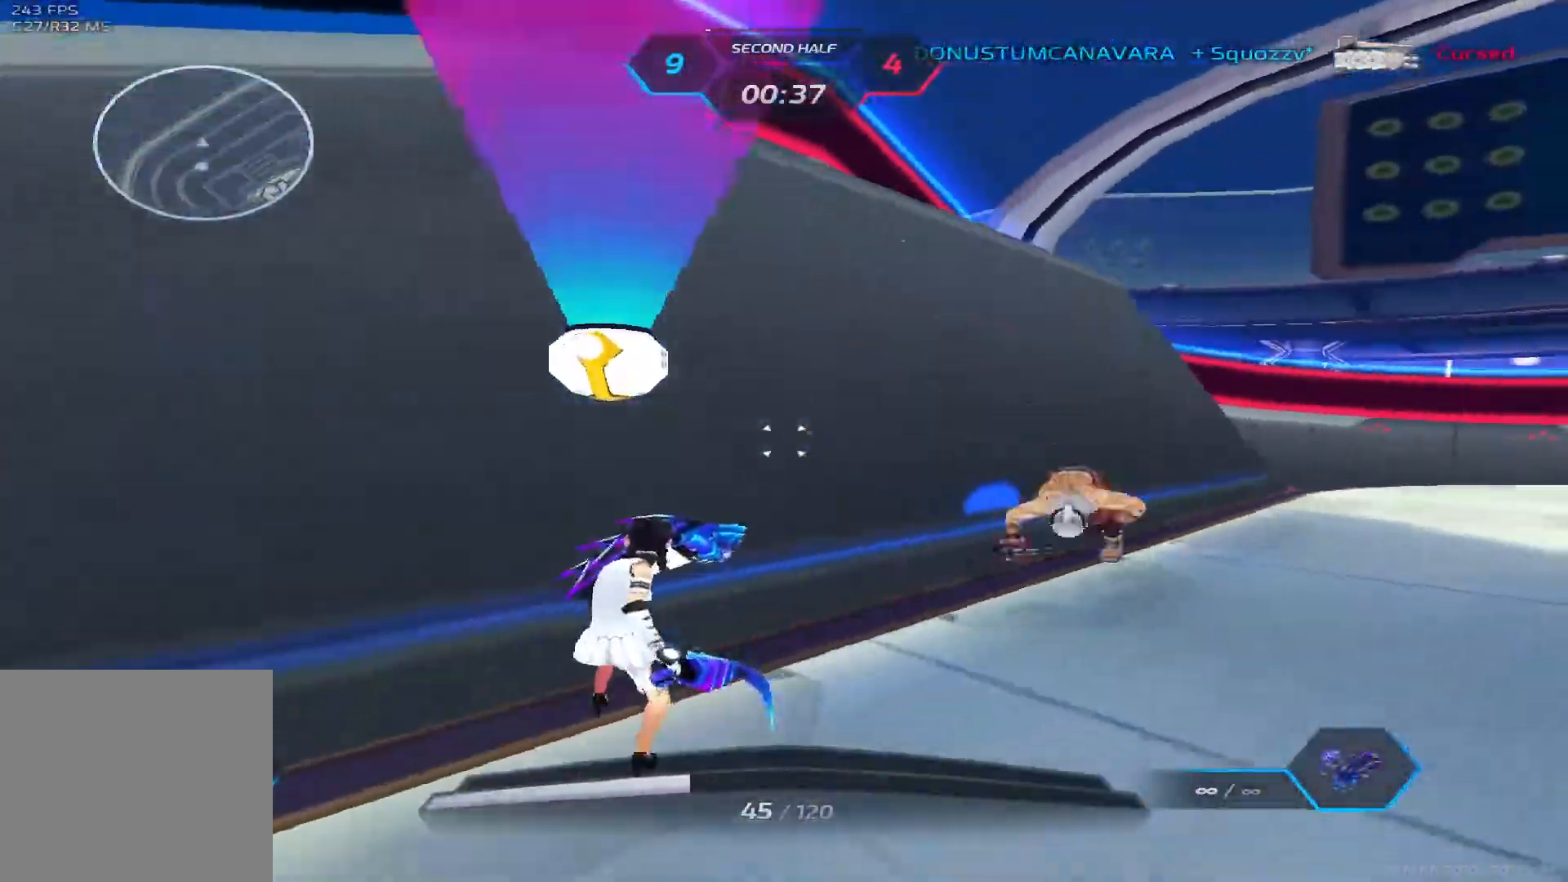
{"keys": ["a", "w"], "events": [[367, "space", "down"], [417, "w", "down"], [500, "space", "up"]]}
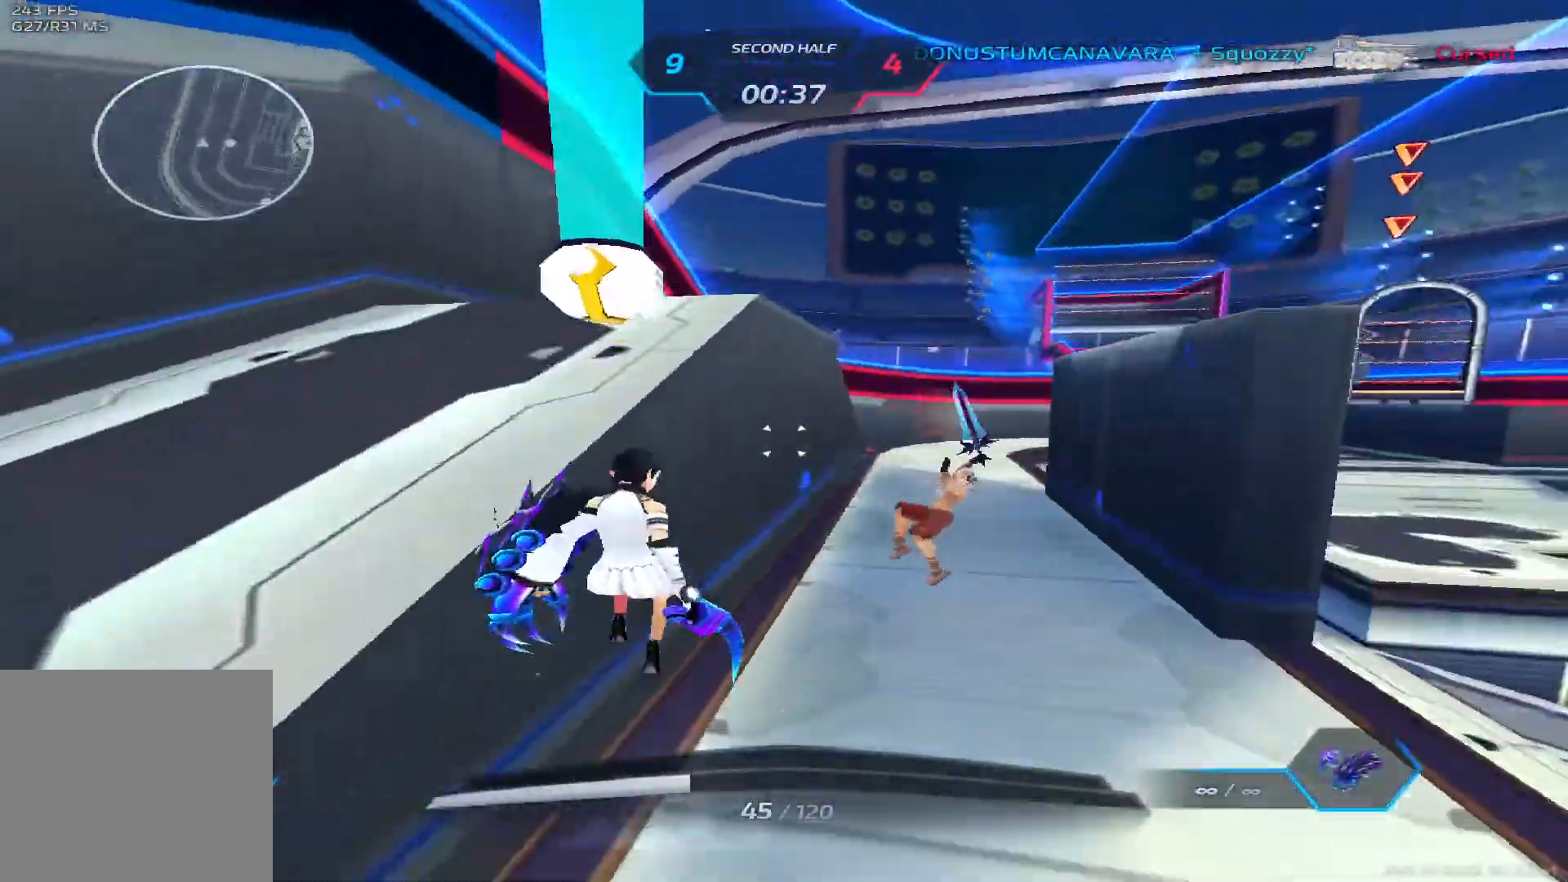
{"keys": ["d", "w"], "events": [[217, "a", "up"], [233, "d", "down"]]}
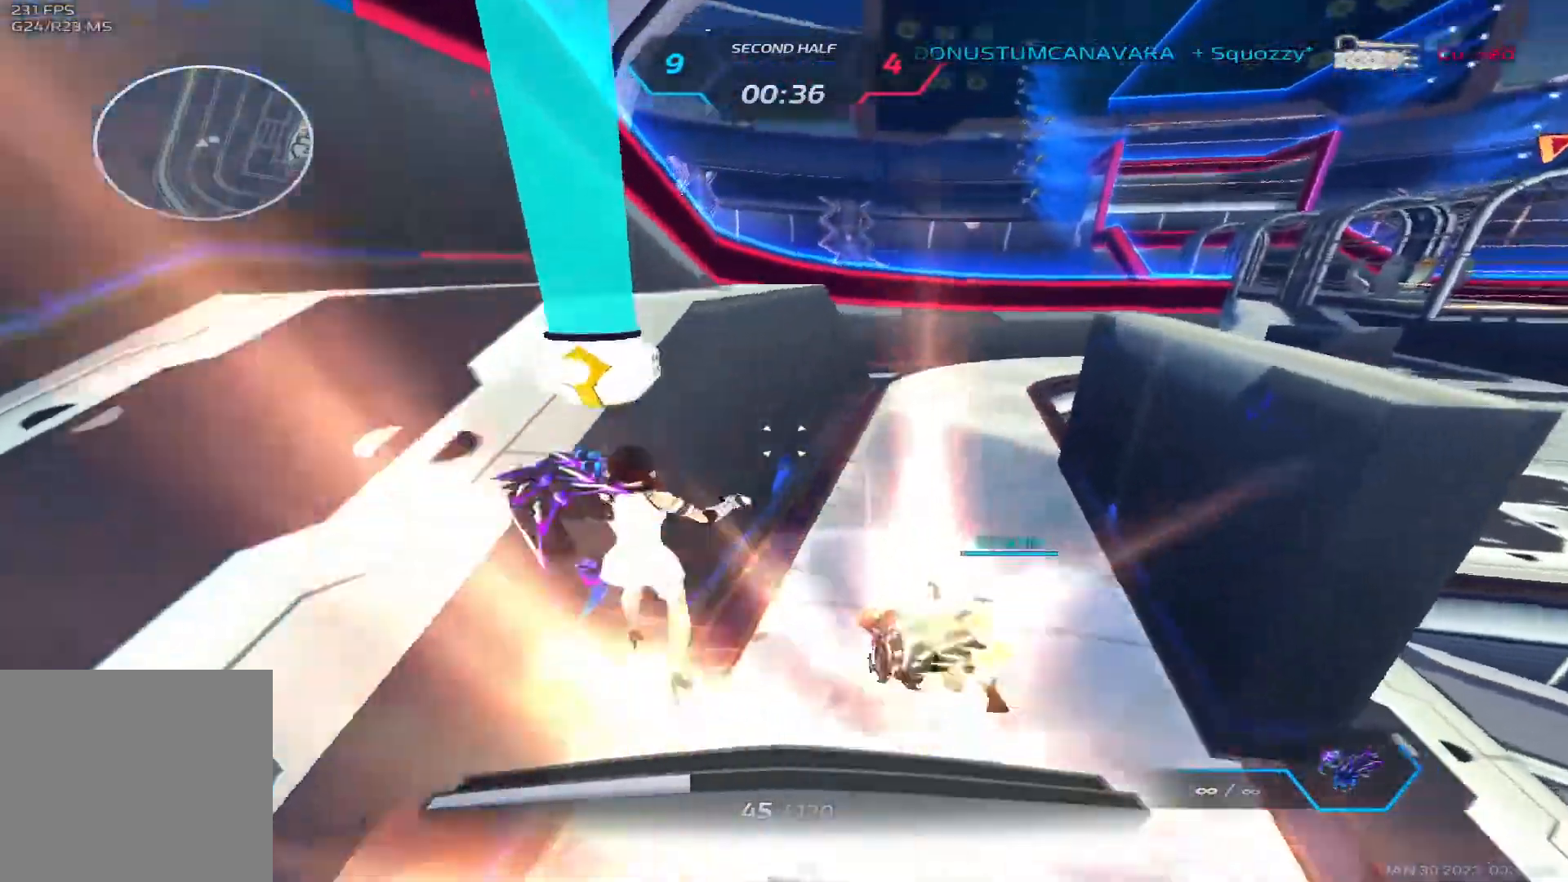
{"keys": ["2", "a"], "events": [[100, "d", "up"], [317, "a", "down"], [367, "w", "up"], [450, "2", "down"]]}
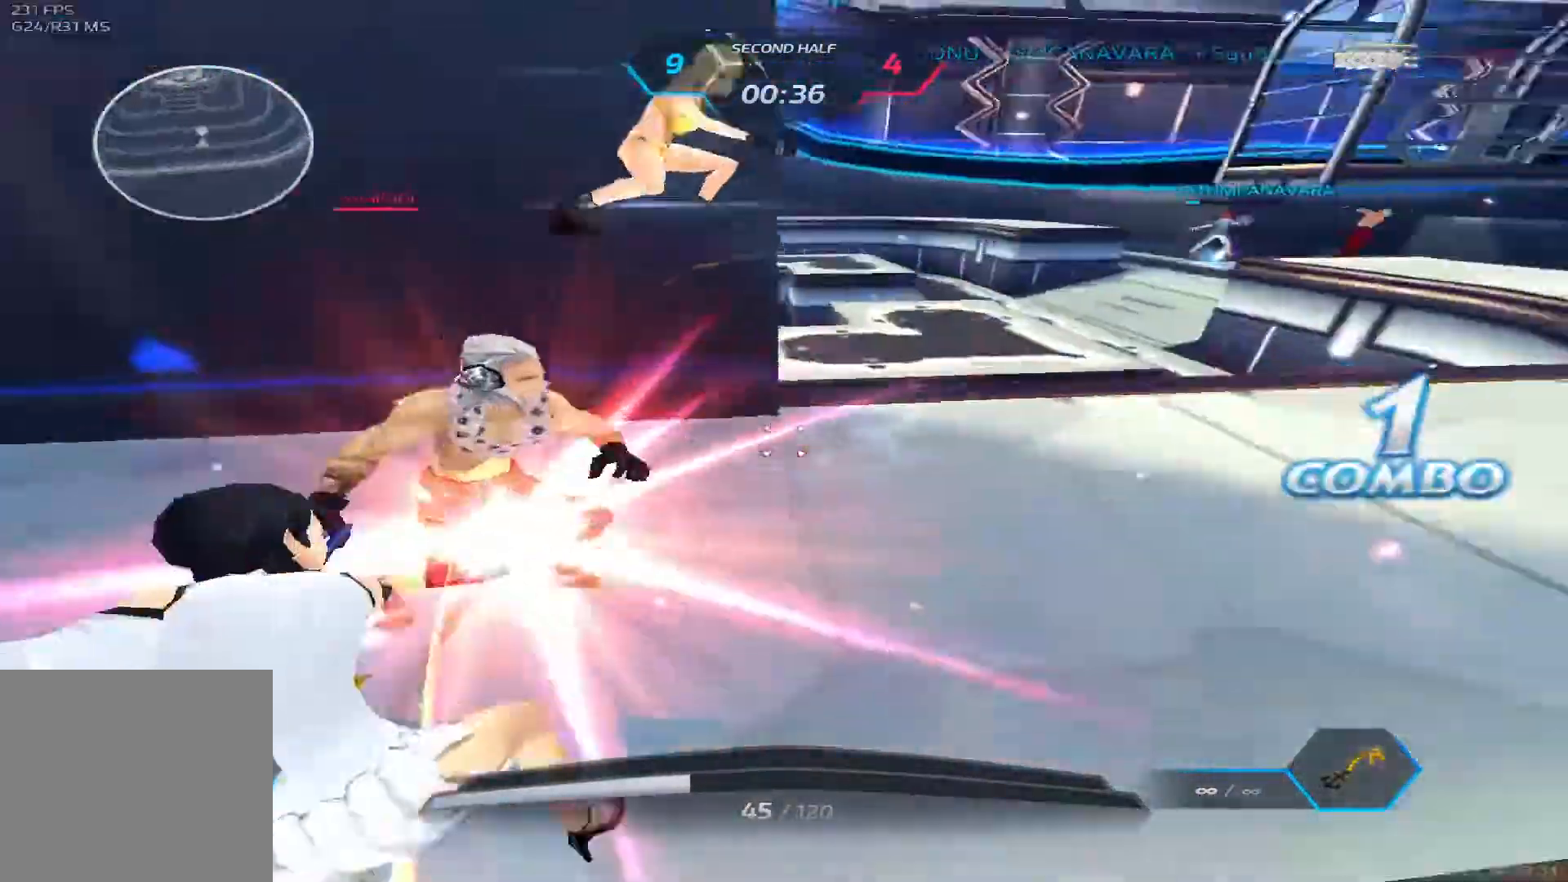
{"keys": ["a", "space"], "events": [[33, "2", "up"], [117, "w", "down"], [367, "w", "up"], [417, "space", "down"]]}
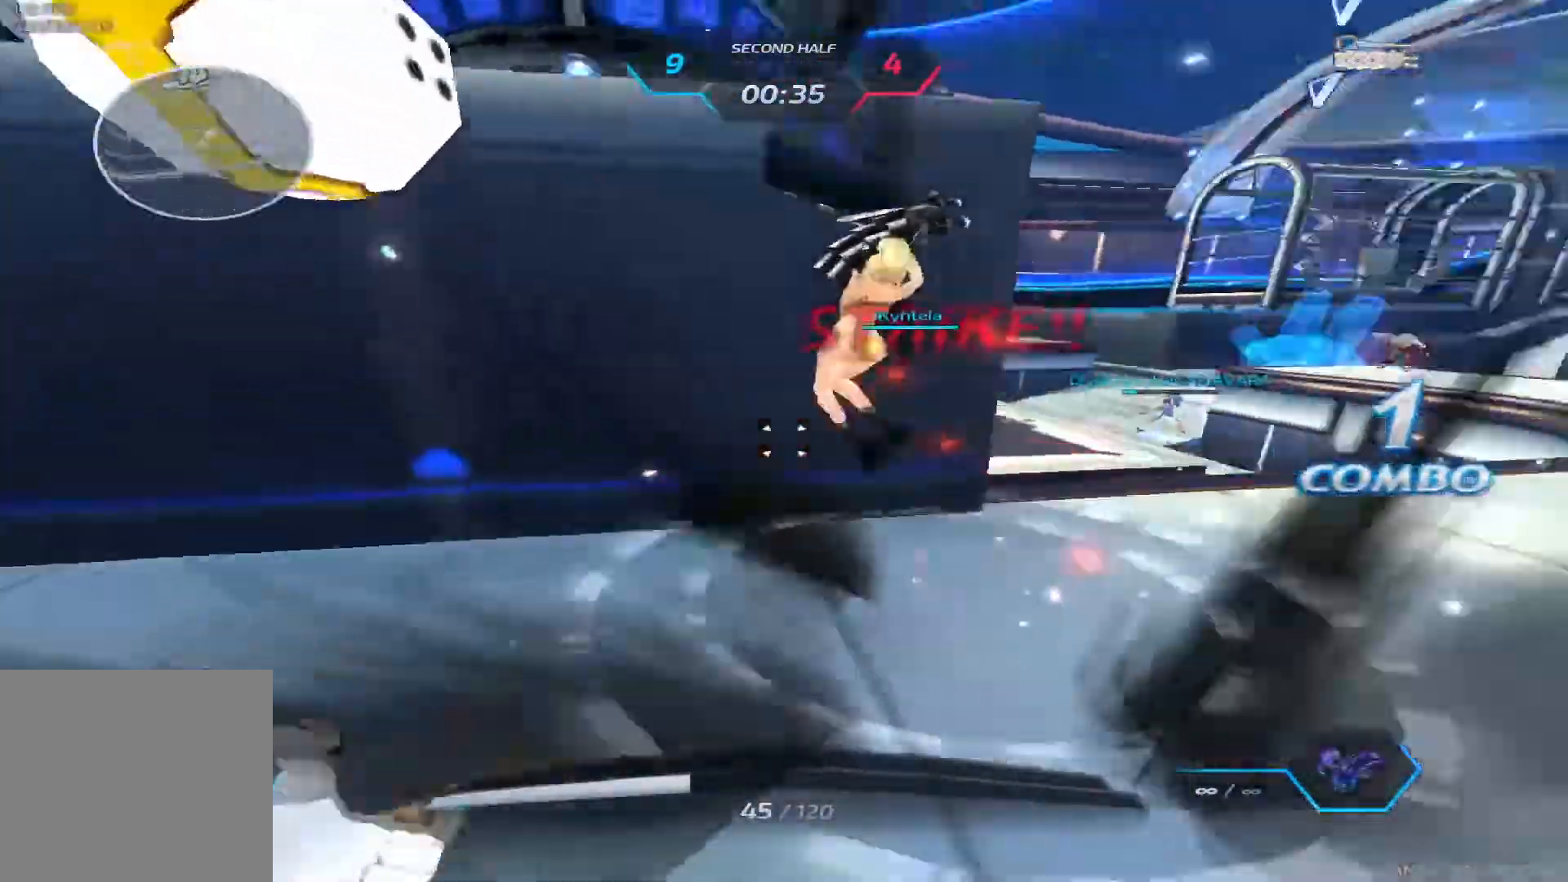
{"keys": ["a", "s"], "events": [[33, "space", "up"], [100, "space", "down"], [167, "s", "down"], [217, "space", "up"]]}
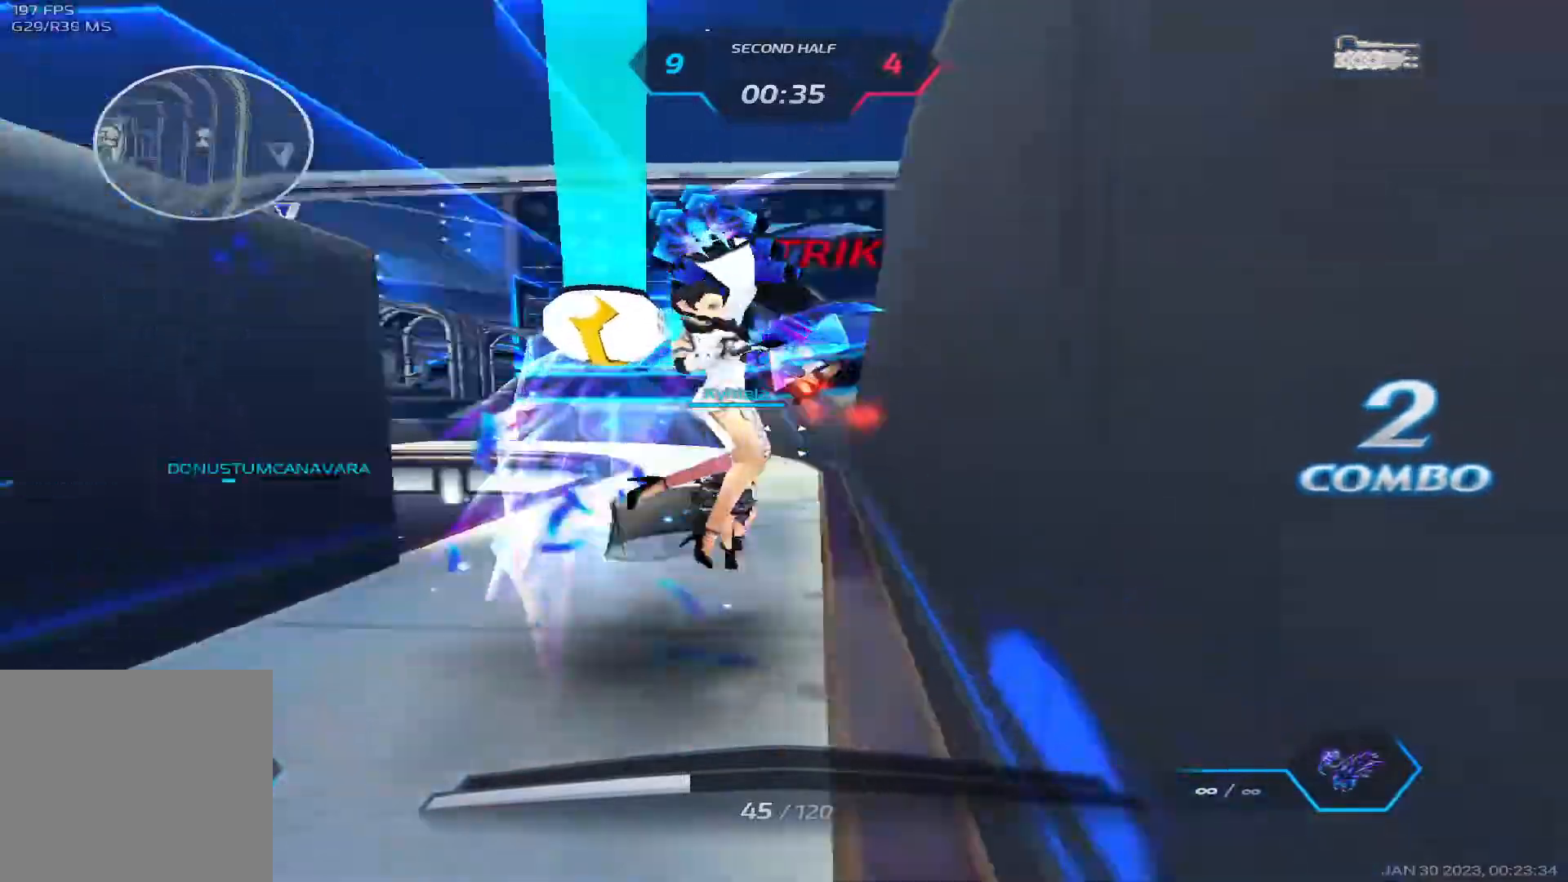
{"keys": ["a", "w"], "events": [[50, "s", "up"], [167, "w", "down"]]}
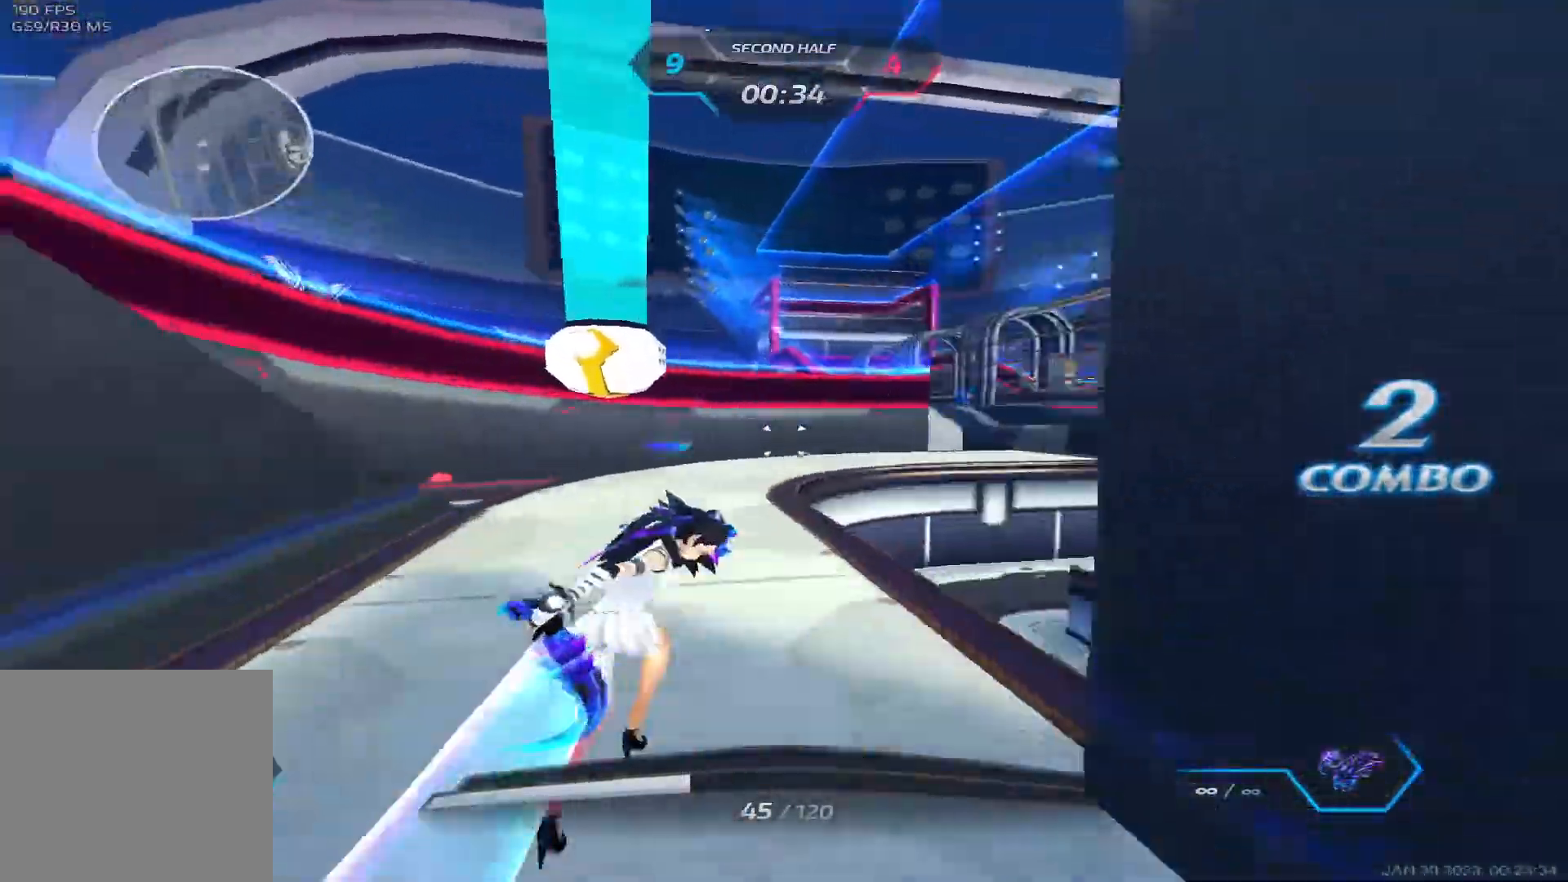
{"keys": ["a"], "events": [[283, "w", "up"]]}
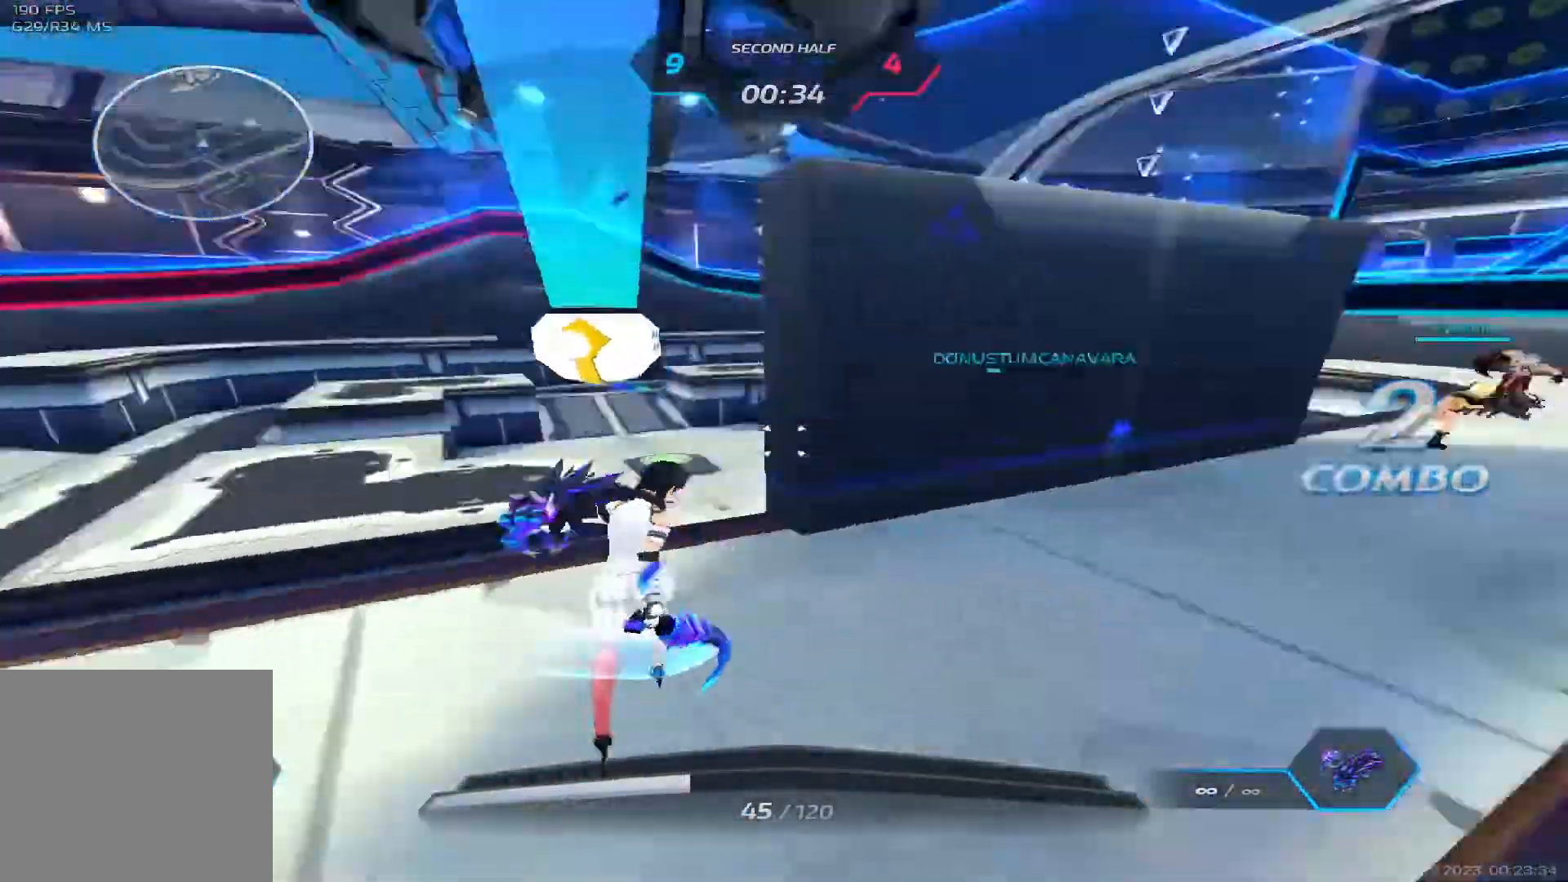
{"keys": ["w"], "events": [[133, "w", "down"], [167, "w", "up"], [217, "space", "down"], [217, "w", "down"], [317, "space", "up"], [367, "a", "up"]]}